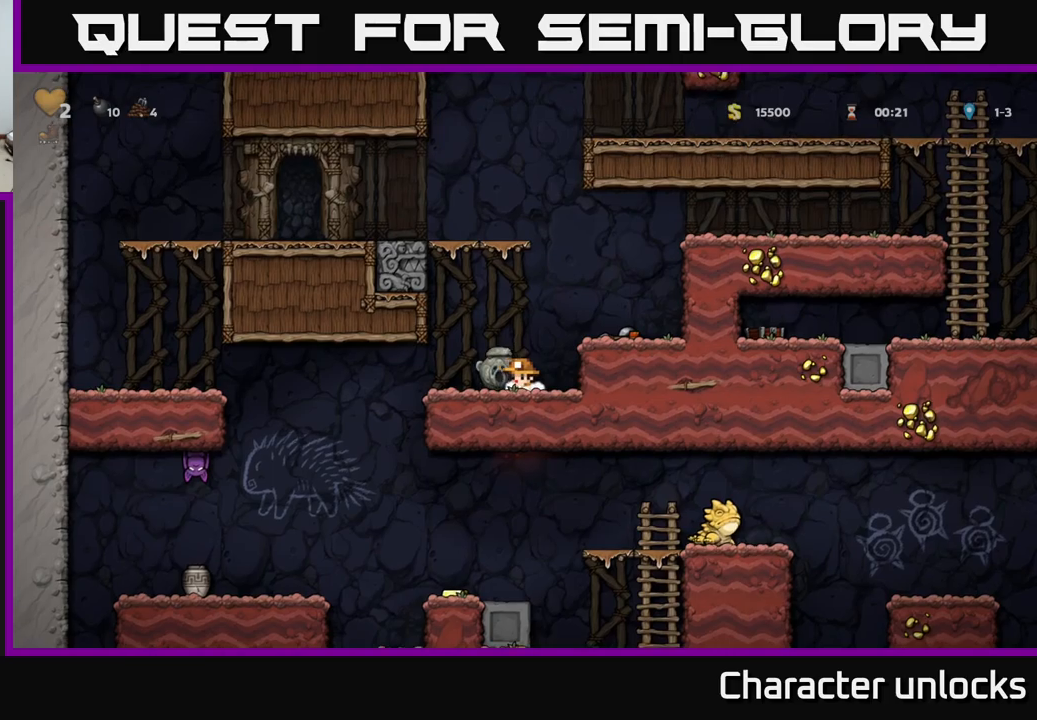
Gameplay with a controller (Xbox layout); each line is a JSON object with the inputs held at the frame after it. "events" lists button and stick changes between this image and that frame as [ms after this image, input, new state], when the widget could be followed in between. Not read: left_stick right_stick.
{"buttons": ["A", "DPAD_RIGHT"], "events": [[16, "DPAD_DOWN", "up"], [50, "X", "up"], [66, "DPAD_RIGHT", "down"], [83, "A", "down"], [216, "A", "up"], [283, "DPAD_RIGHT", "up"], [450, "DPAD_RIGHT", "down"], [483, "A", "down"]]}
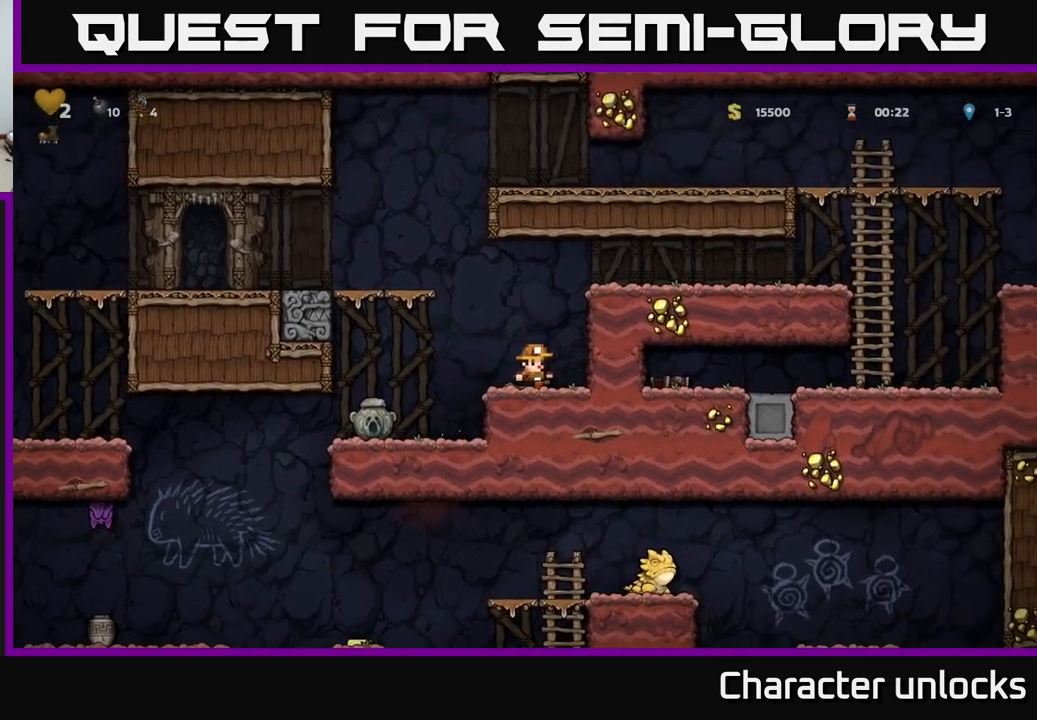
{"buttons": ["DPAD_RIGHT"], "events": [[166, "A", "up"], [283, "A", "down"], [400, "A", "up"]]}
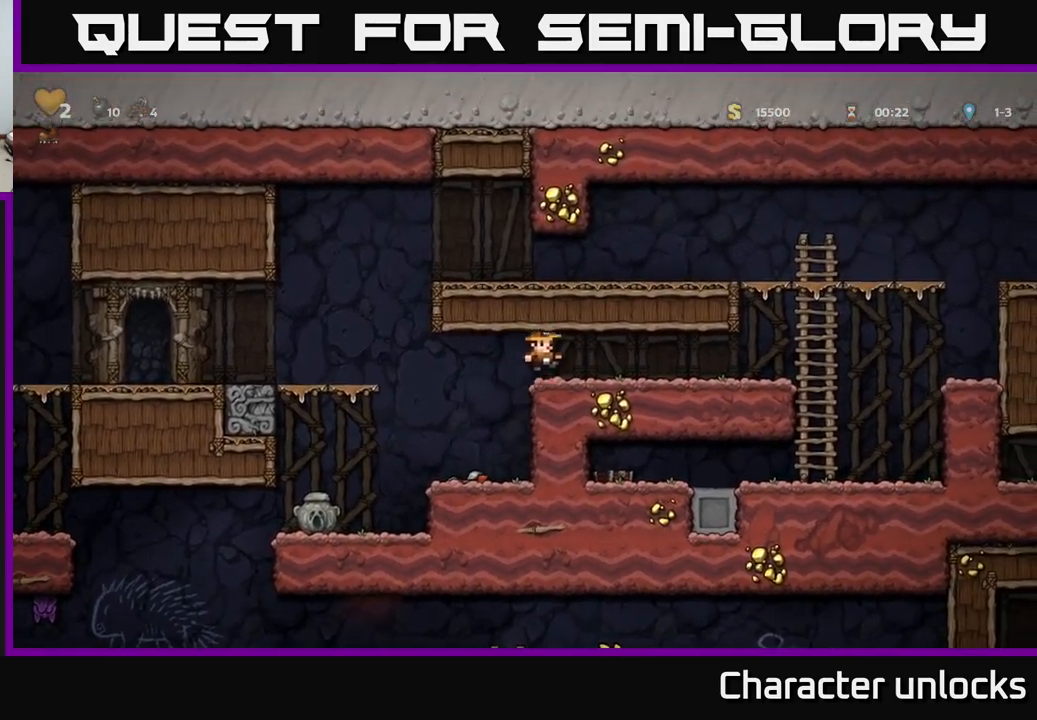
{"buttons": ["DPAD_RIGHT"], "events": []}
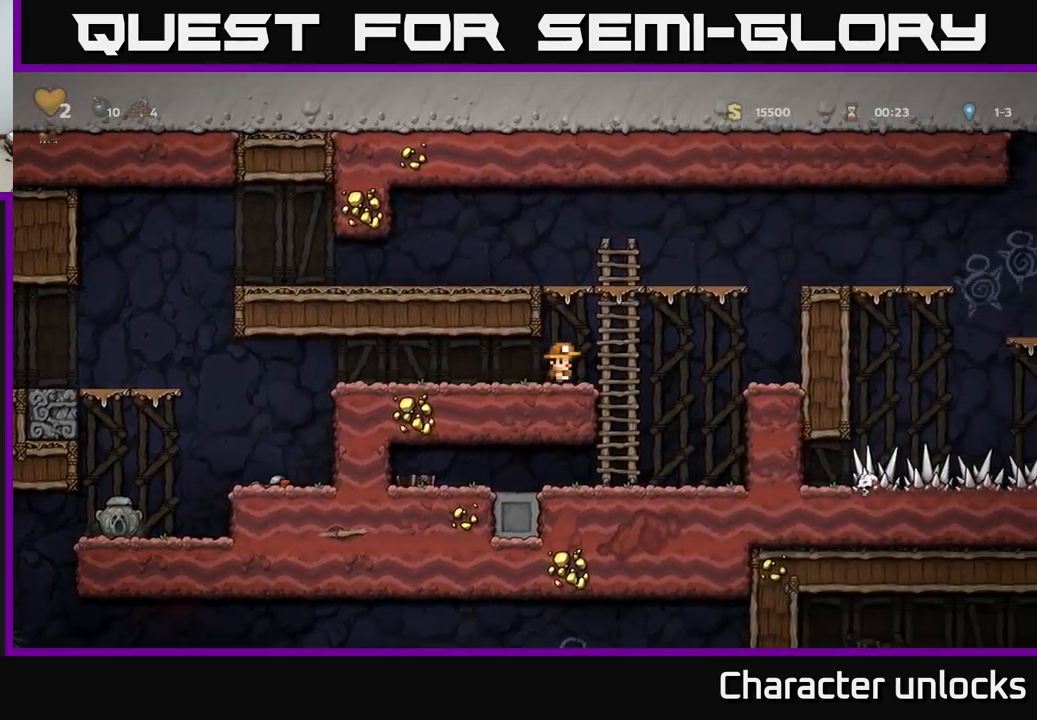
{"buttons": ["DPAD_RIGHT"], "events": [[50, "A", "down"], [400, "A", "up"]]}
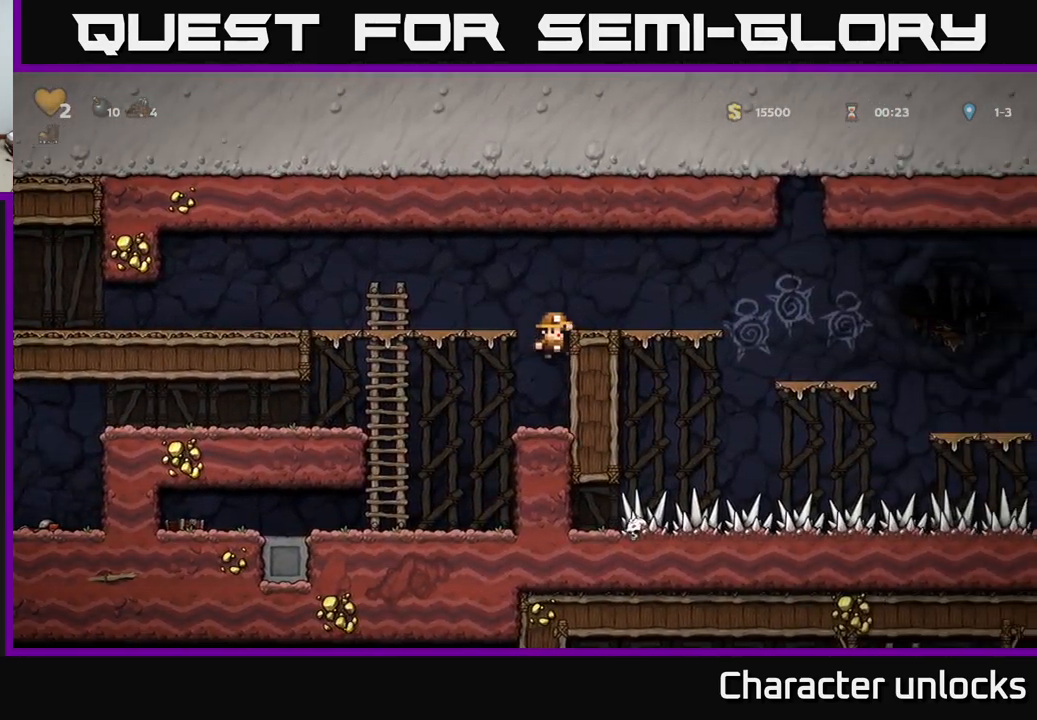
{"buttons": ["DPAD_RIGHT"], "events": [[16, "DPAD_RIGHT", "up"], [266, "A", "down"], [416, "A", "up"], [433, "DPAD_RIGHT", "down"]]}
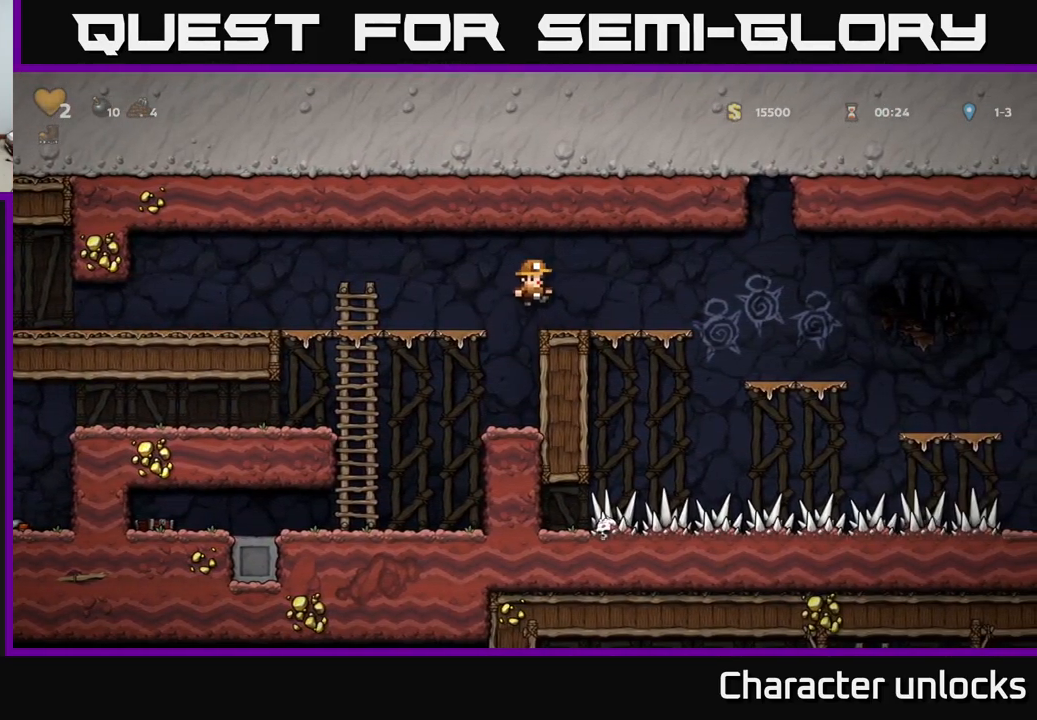
{"buttons": [], "events": [[216, "DPAD_RIGHT", "up"], [250, "DPAD_RIGHT", "down"], [283, "A", "down"], [383, "A", "up"], [466, "DPAD_RIGHT", "up"]]}
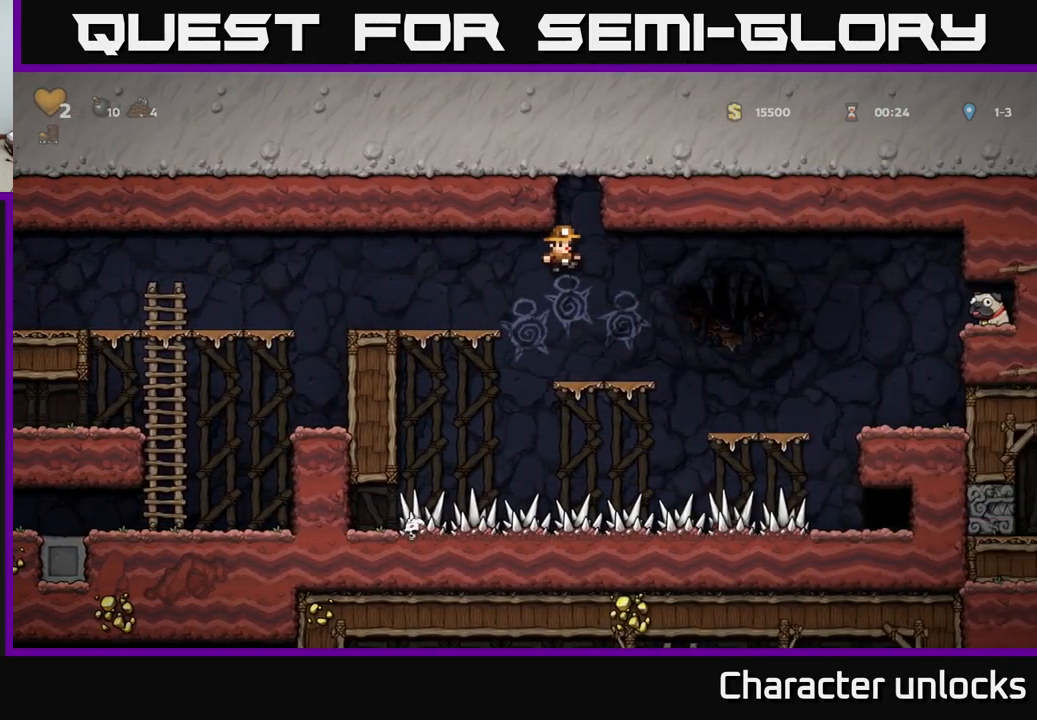
{"buttons": ["A", "DPAD_RIGHT"], "events": [[333, "DPAD_RIGHT", "down"], [383, "A", "down"]]}
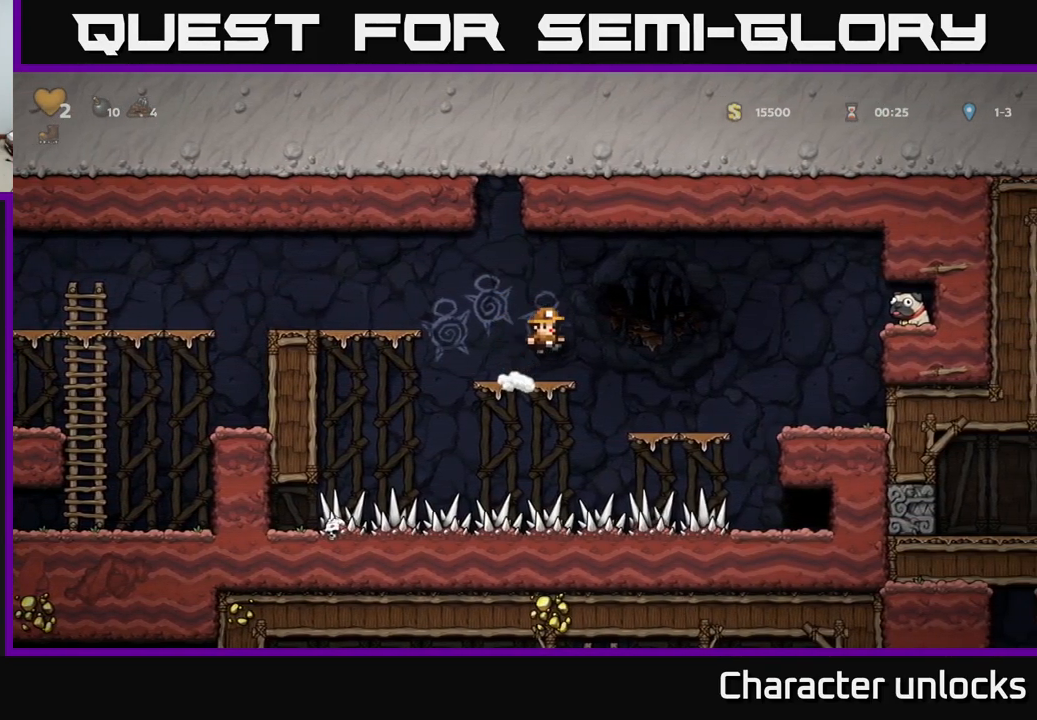
{"buttons": ["DPAD_RIGHT"], "events": [[16, "A", "up"], [150, "DPAD_RIGHT", "up"], [383, "DPAD_RIGHT", "down"]]}
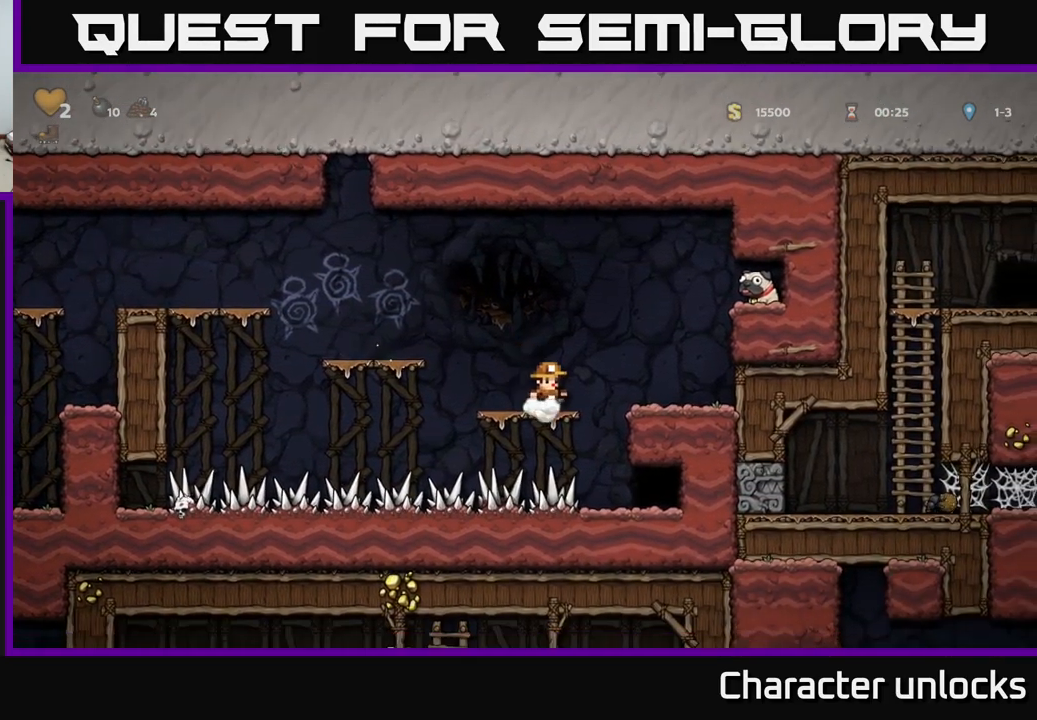
{"buttons": ["A", "DPAD_RIGHT"], "events": [[66, "A", "down"], [300, "A", "up"], [466, "A", "down"]]}
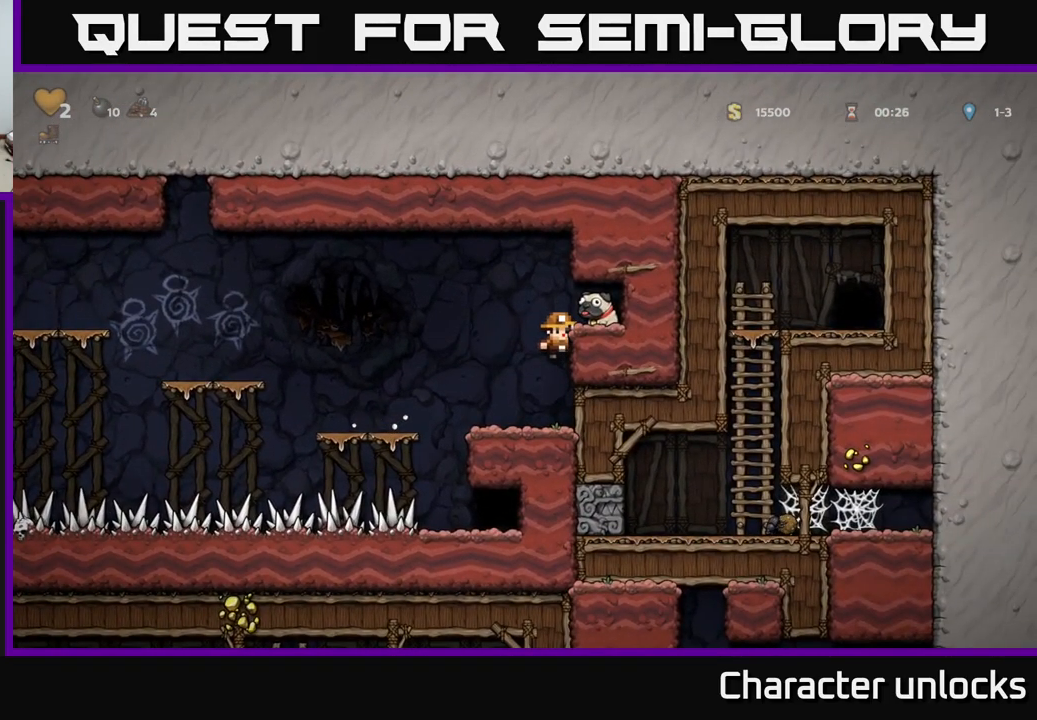
{"buttons": ["X", "DPAD_DOWN"], "events": [[83, "A", "up"], [250, "DPAD_RIGHT", "up"], [300, "DPAD_DOWN", "down"], [400, "X", "down"]]}
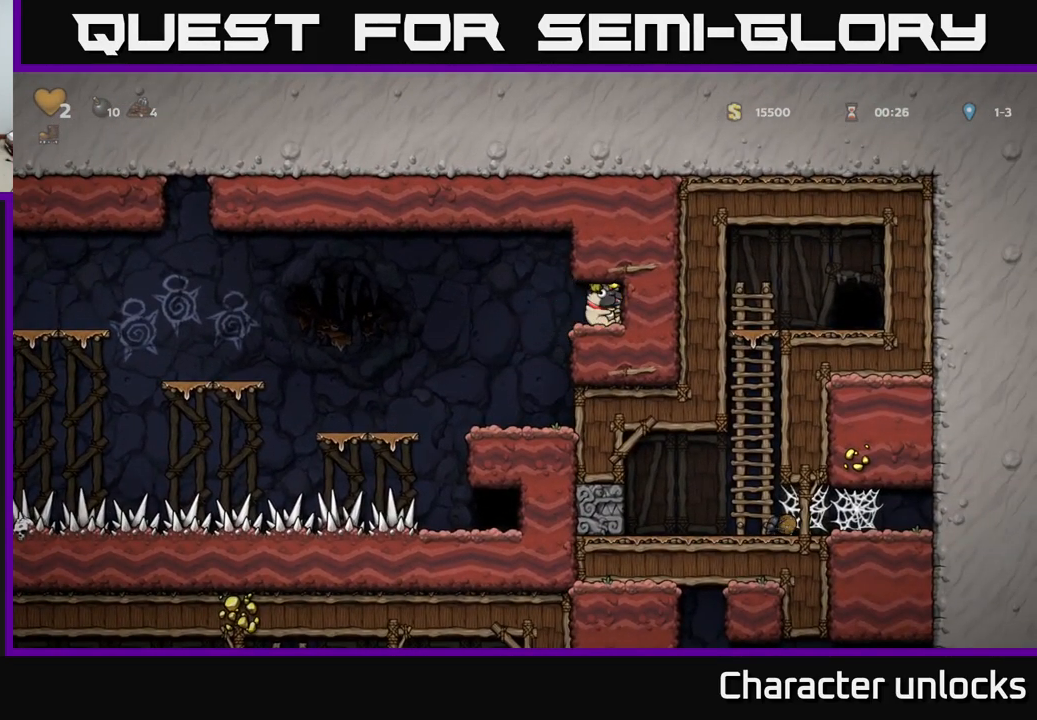
{"buttons": [], "events": [[16, "DPAD_DOWN", "up"], [50, "DPAD_LEFT", "down"], [83, "X", "up"], [200, "DPAD_LEFT", "up"]]}
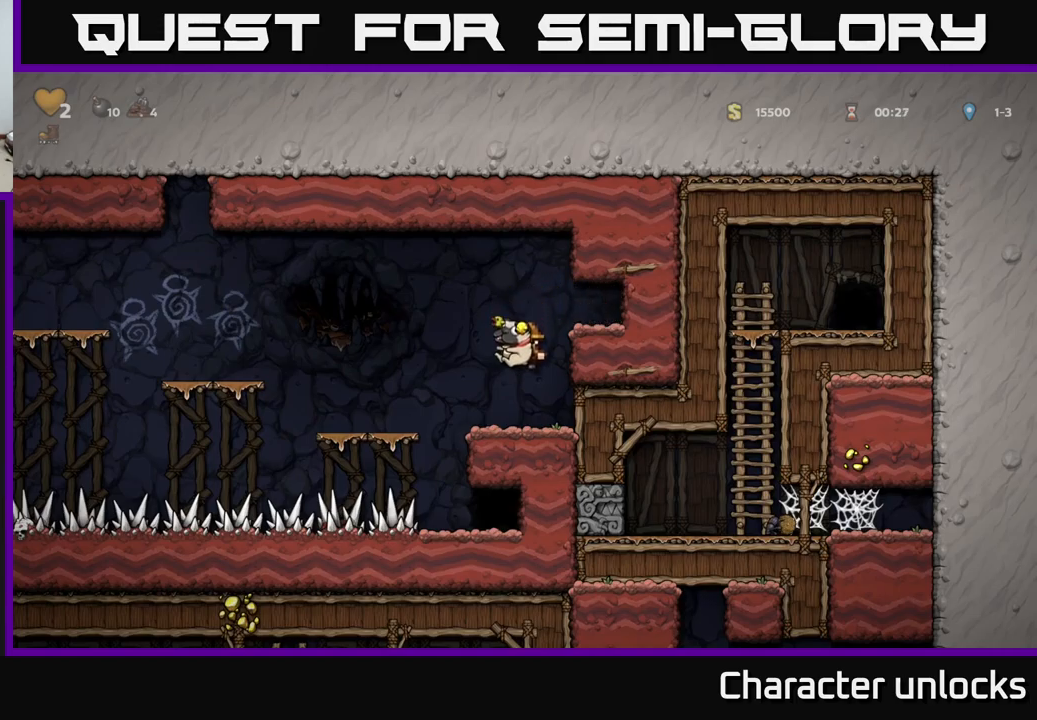
{"buttons": [], "events": [[150, "DPAD_LEFT", "down"], [167, "A", "down"], [283, "A", "up"], [483, "DPAD_LEFT", "up"]]}
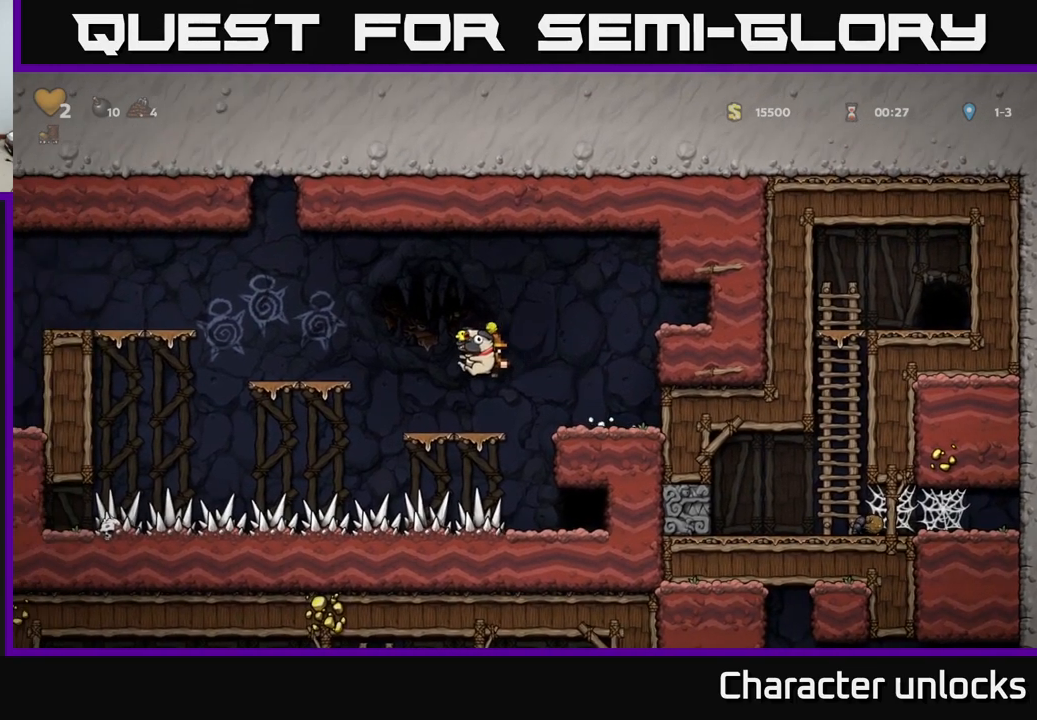
{"buttons": ["DPAD_LEFT"], "events": [[300, "A", "down"], [333, "DPAD_LEFT", "down"], [467, "A", "up"]]}
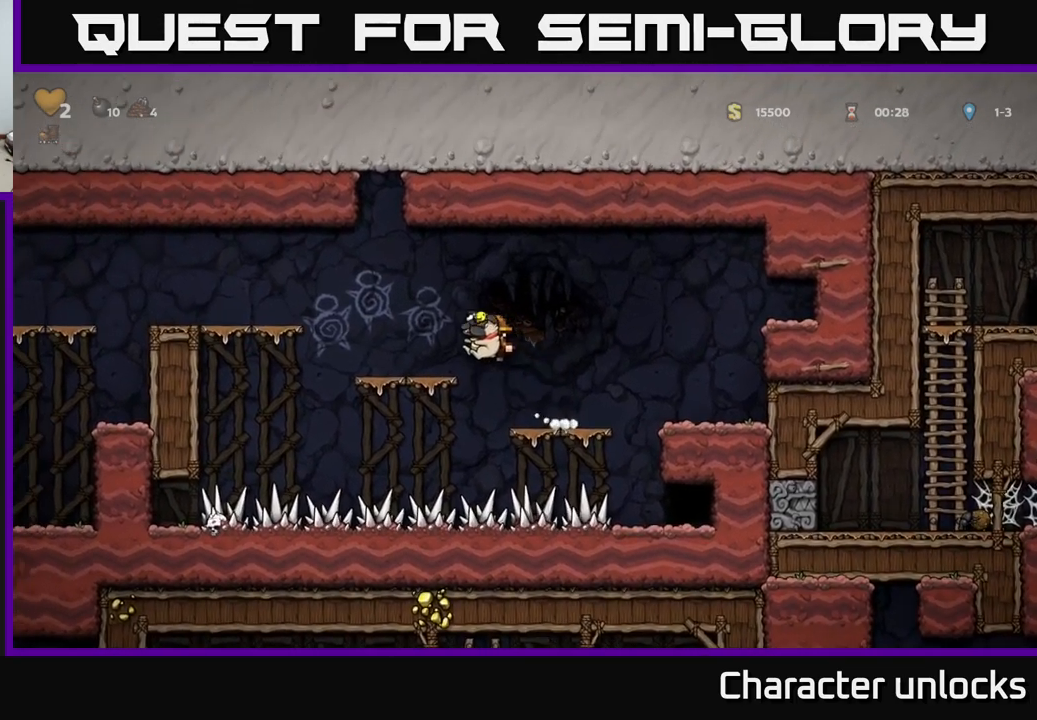
{"buttons": ["DPAD_LEFT"], "events": [[100, "DPAD_LEFT", "up"], [283, "DPAD_LEFT", "down"], [317, "A", "down"], [450, "A", "up"]]}
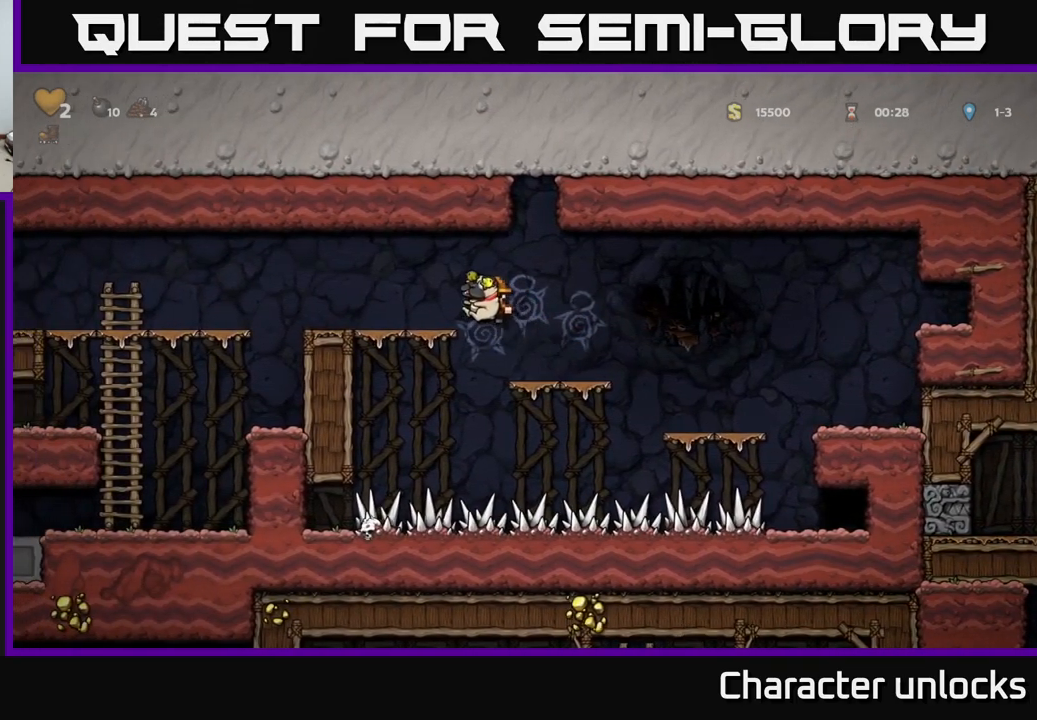
{"buttons": ["DPAD_LEFT"], "events": [[300, "A", "down"], [383, "A", "up"]]}
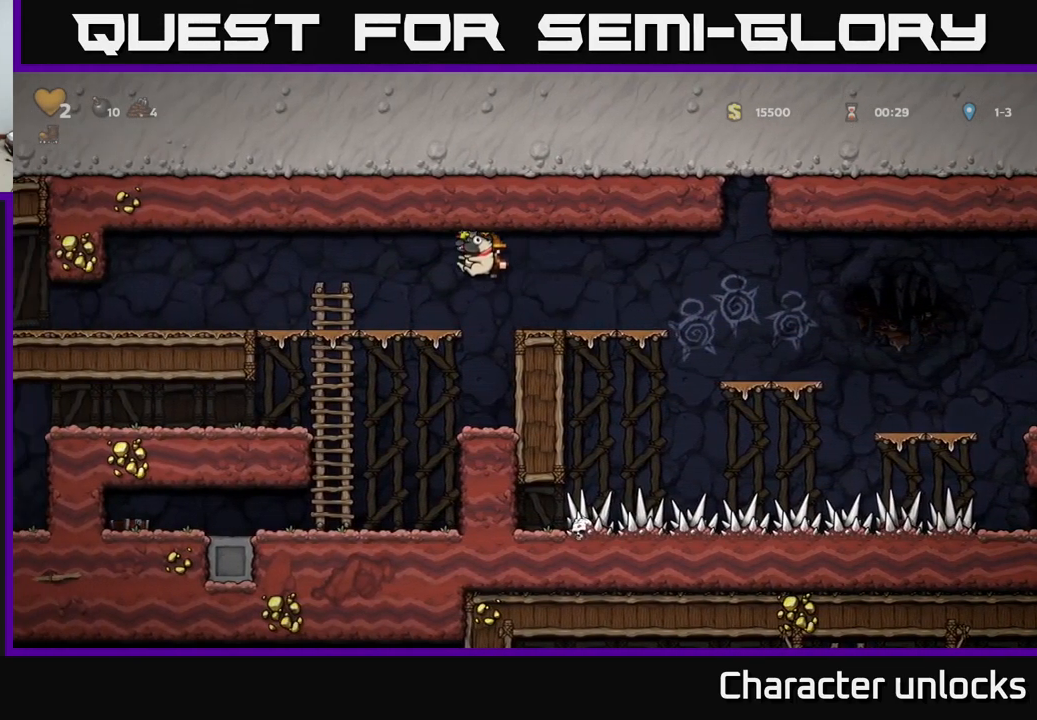
{"buttons": ["DPAD_LEFT"], "events": [[83, "DPAD_LEFT", "up"], [250, "DPAD_DOWN", "down"], [350, "A", "down"], [417, "DPAD_DOWN", "up"], [467, "A", "up"], [467, "DPAD_LEFT", "down"]]}
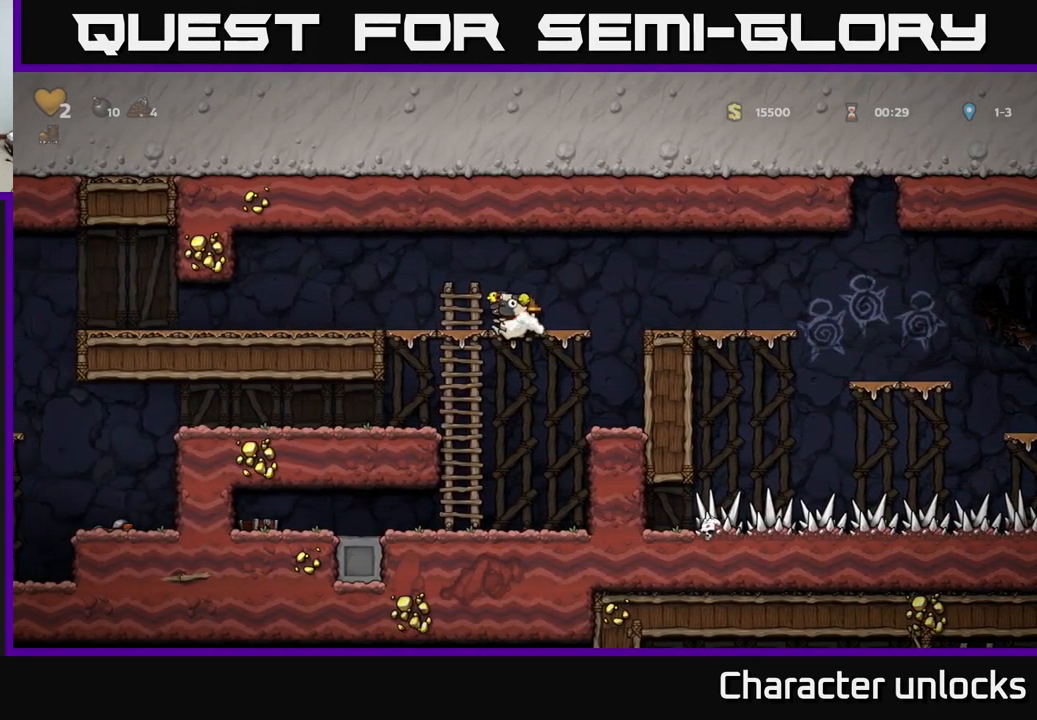
{"buttons": [], "events": [[433, "DPAD_LEFT", "up"]]}
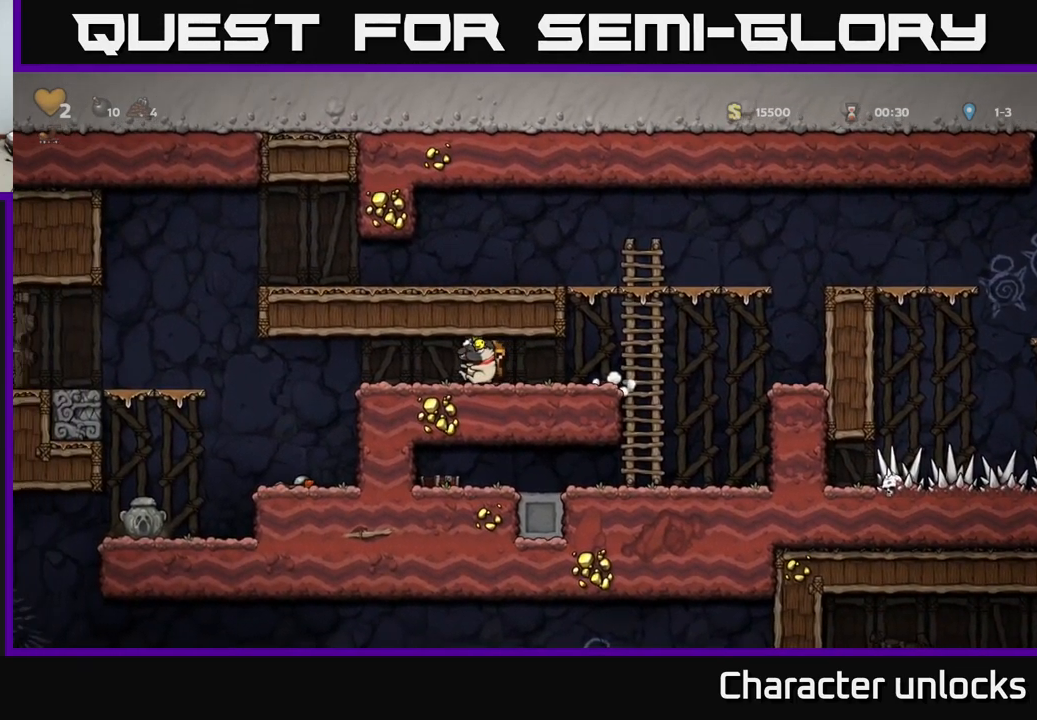
{"buttons": ["DPAD_LEFT"], "events": [[100, "DPAD_LEFT", "down"]]}
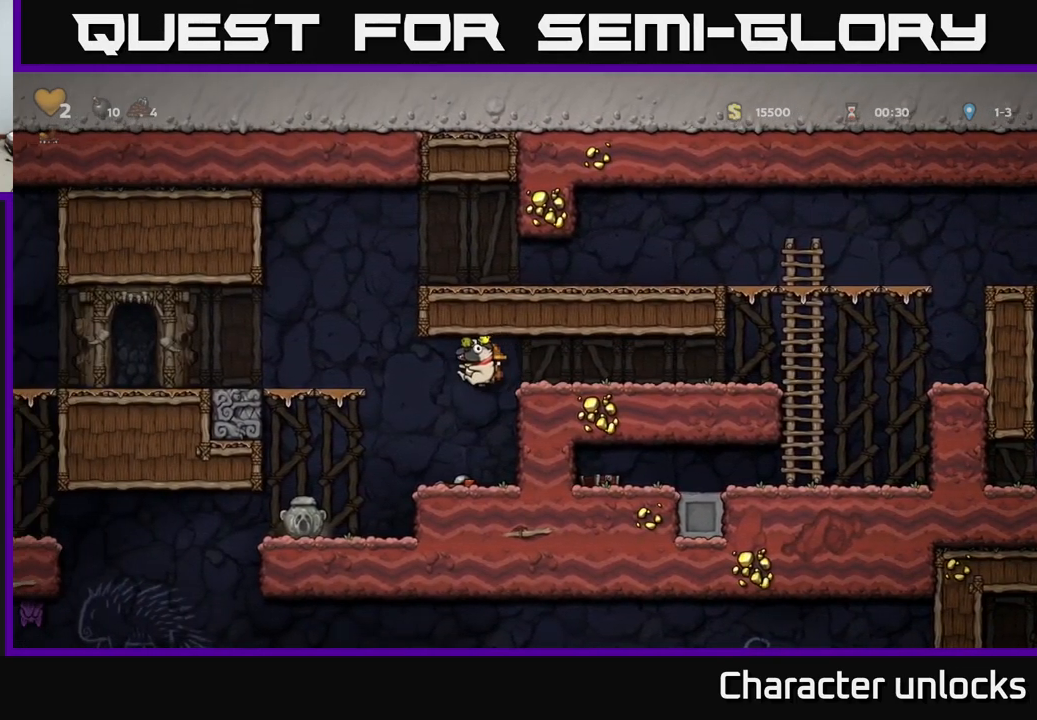
{"buttons": [], "events": [[117, "DPAD_LEFT", "up"]]}
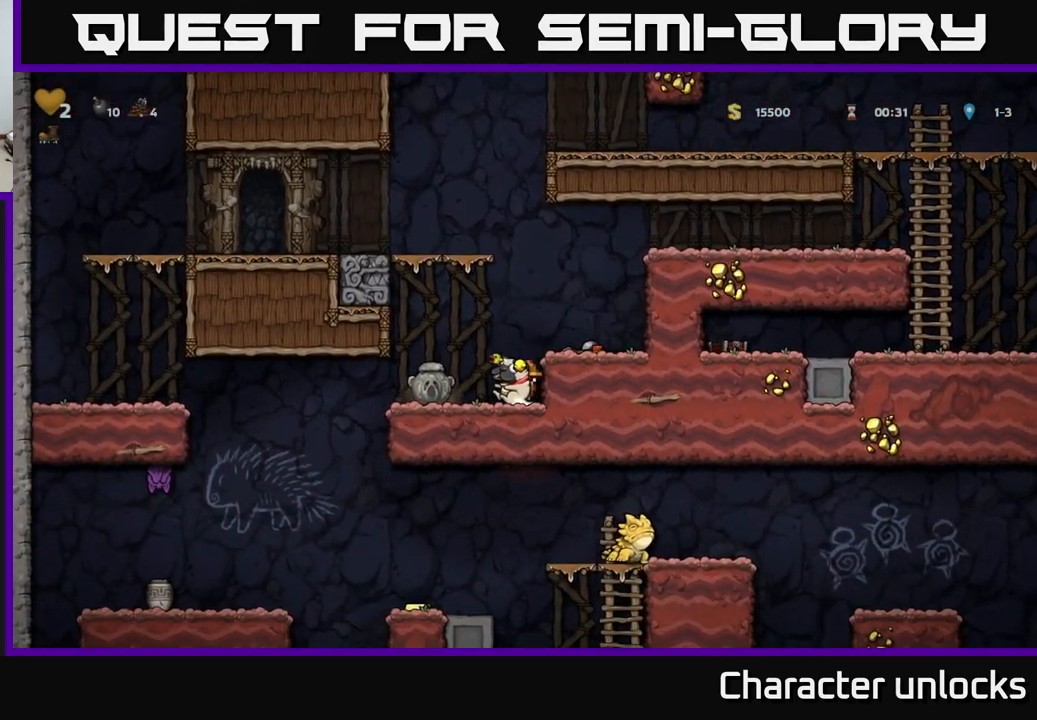
{"buttons": [], "events": [[150, "DPAD_LEFT", "down"], [300, "DPAD_LEFT", "up"]]}
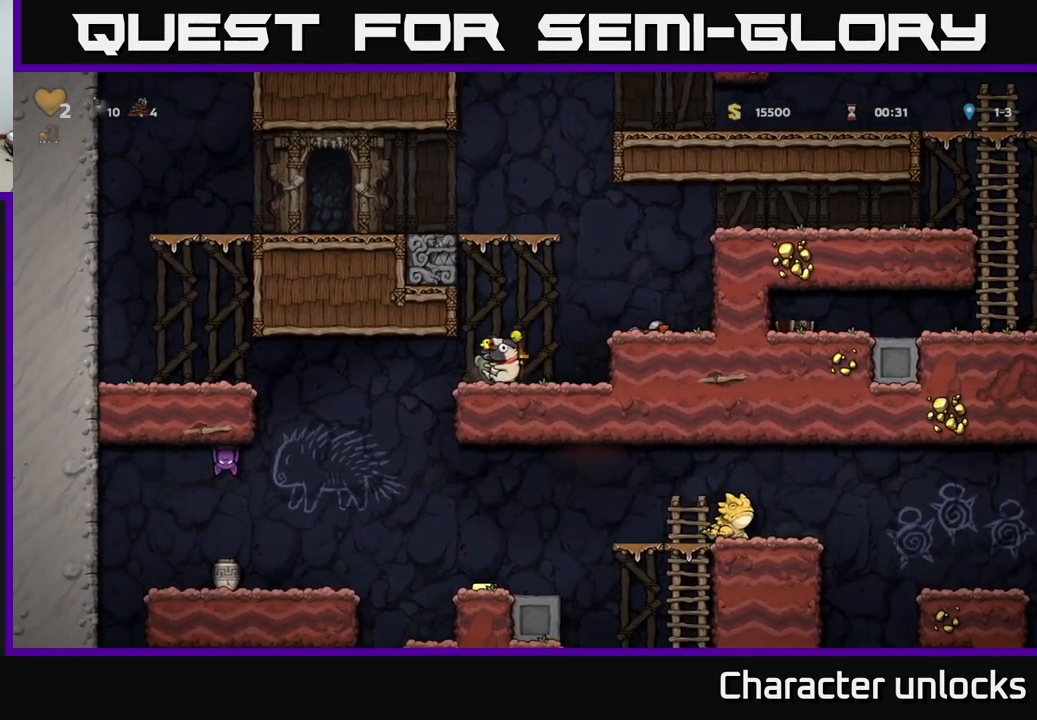
{"buttons": ["DPAD_DOWN"], "events": [[283, "DPAD_LEFT", "down"], [366, "DPAD_LEFT", "up"], [466, "DPAD_DOWN", "down"]]}
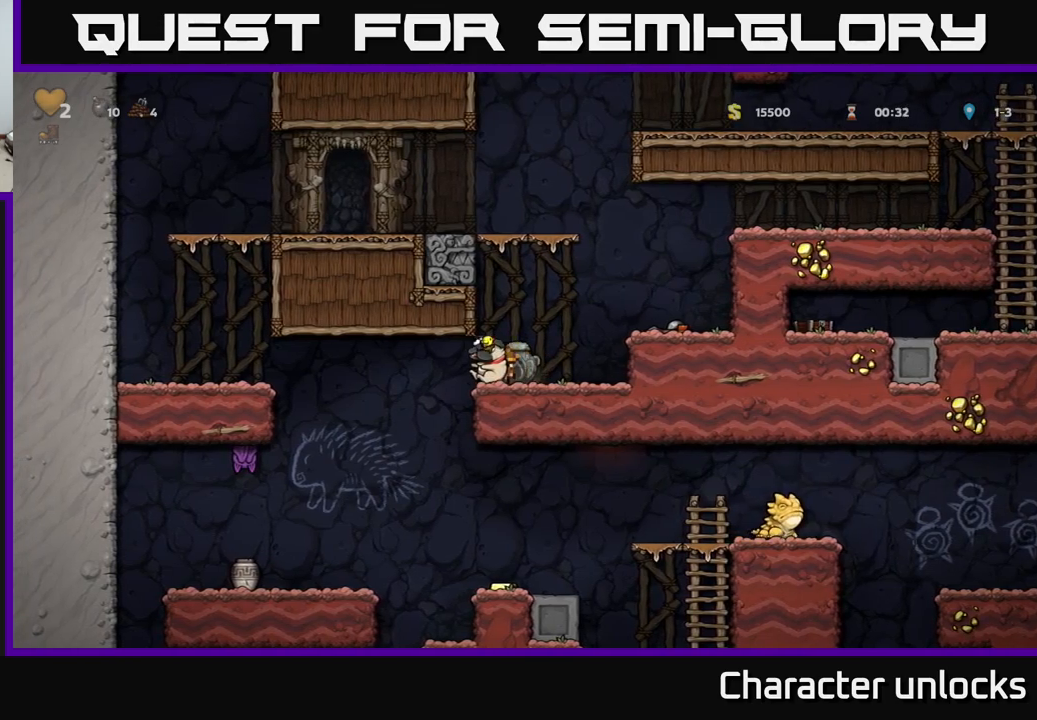
{"buttons": [], "events": [[34, "X", "down"], [217, "X", "up"], [267, "DPAD_DOWN", "up"]]}
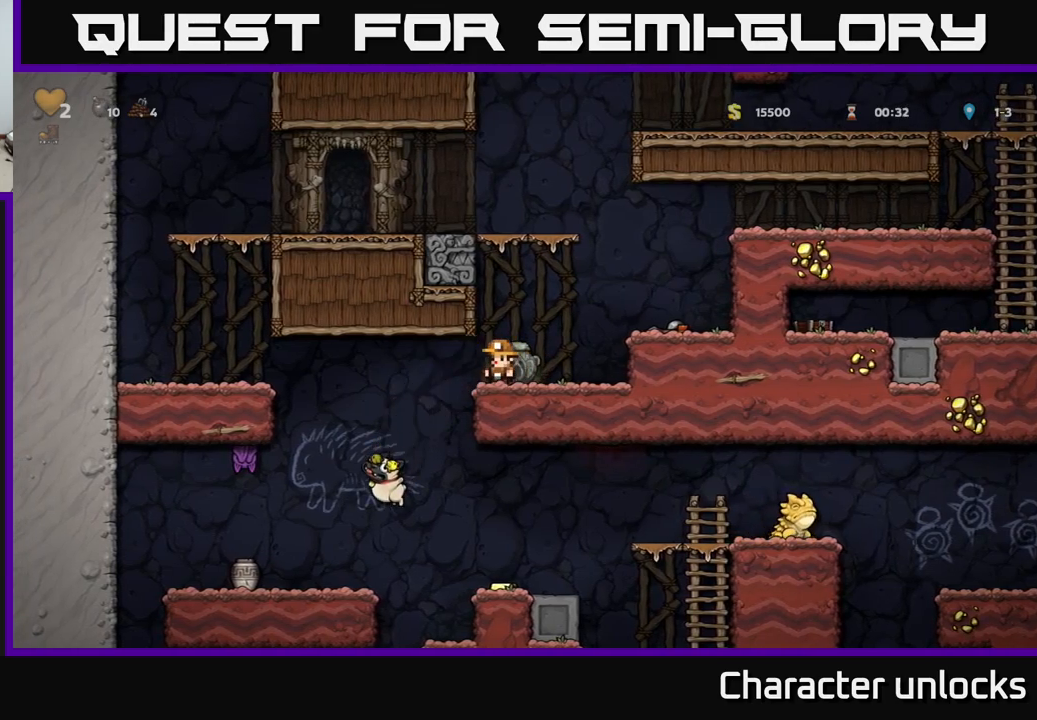
{"buttons": [], "events": [[150, "DPAD_DOWN", "down"], [350, "DPAD_DOWN", "up"]]}
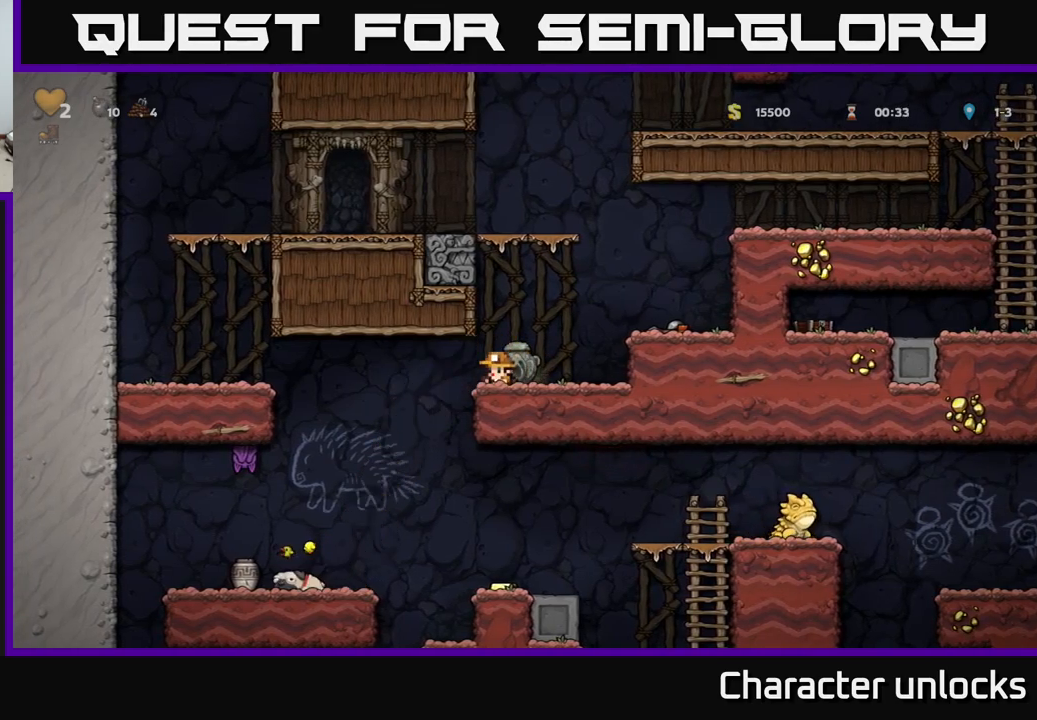
{"buttons": ["DPAD_RIGHT"], "events": [[34, "DPAD_LEFT", "down"], [234, "DPAD_LEFT", "up"], [300, "DPAD_RIGHT", "down"]]}
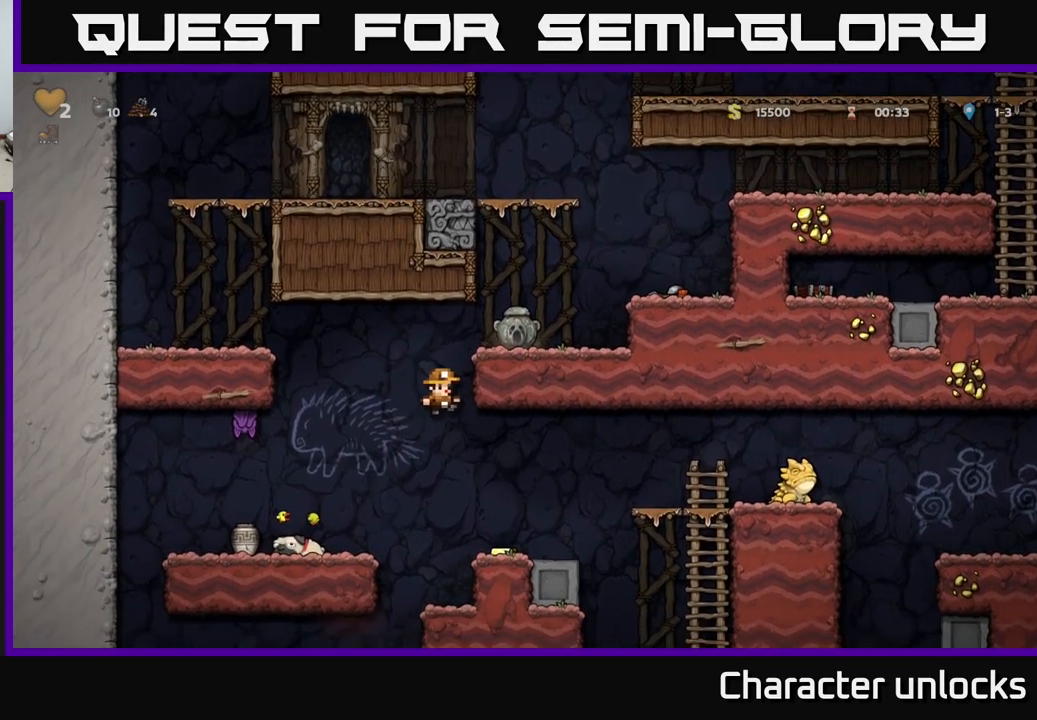
{"buttons": ["DPAD_LEFT"], "events": [[134, "DPAD_RIGHT", "up"], [400, "DPAD_LEFT", "down"]]}
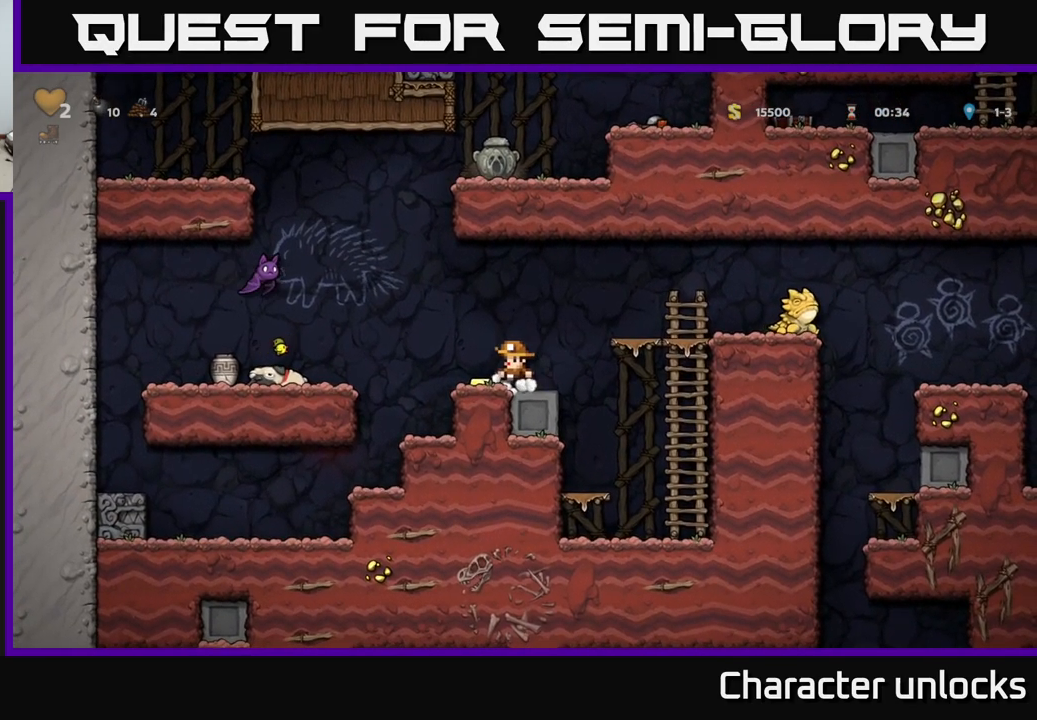
{"buttons": [], "events": [[17, "DPAD_LEFT", "up"], [417, "DPAD_LEFT", "down"], [500, "DPAD_LEFT", "up"]]}
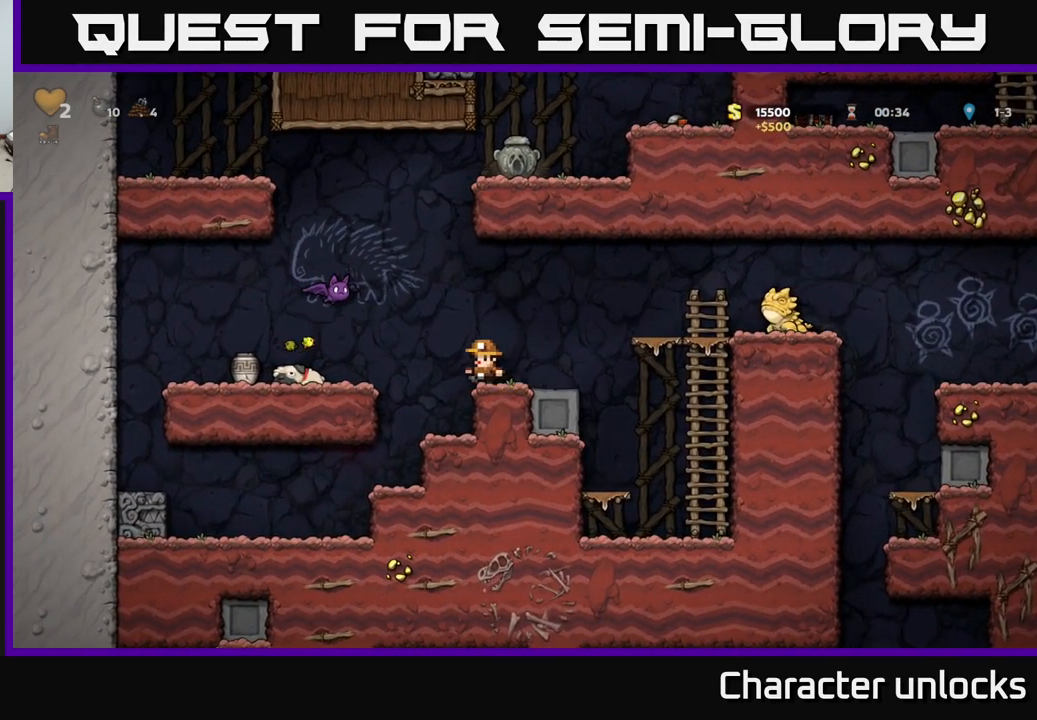
{"buttons": ["A"], "events": [[500, "A", "down"]]}
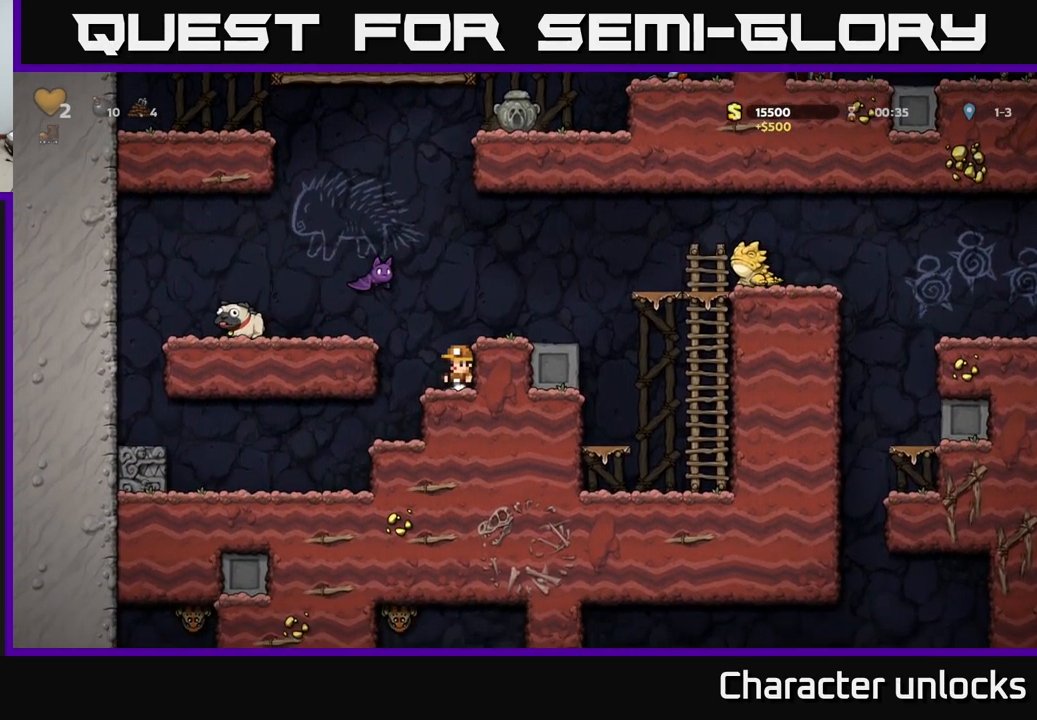
{"buttons": ["A"], "events": [[67, "DPAD_RIGHT", "down"], [84, "A", "up"], [217, "DPAD_RIGHT", "up"], [450, "A", "down"]]}
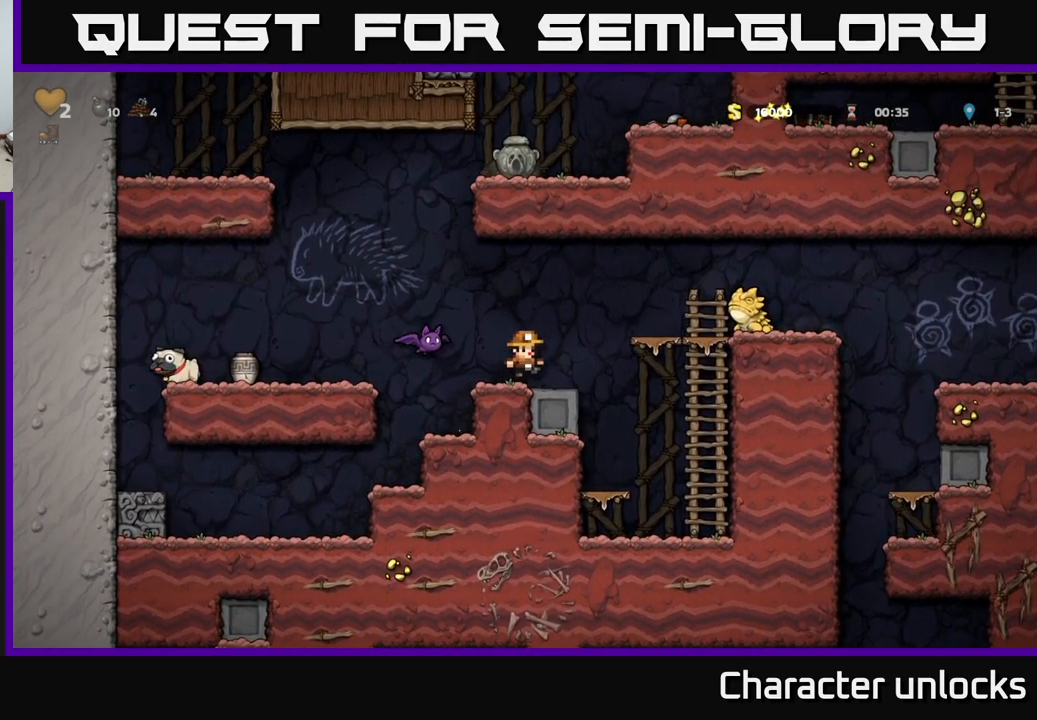
{"buttons": ["A", "DPAD_RIGHT"], "events": [[100, "DPAD_LEFT", "down"], [150, "A", "up"], [200, "A", "down"], [267, "DPAD_LEFT", "up"], [500, "DPAD_RIGHT", "down"]]}
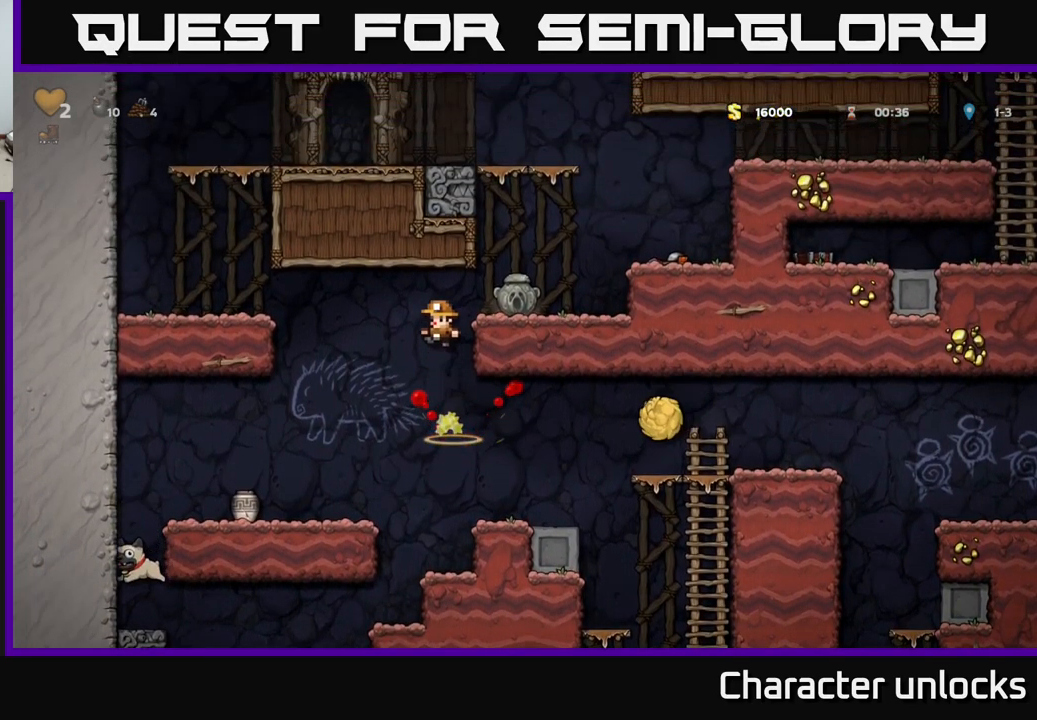
{"buttons": ["DPAD_LEFT"], "events": [[267, "A", "up"], [350, "DPAD_RIGHT", "up"], [500, "DPAD_LEFT", "down"]]}